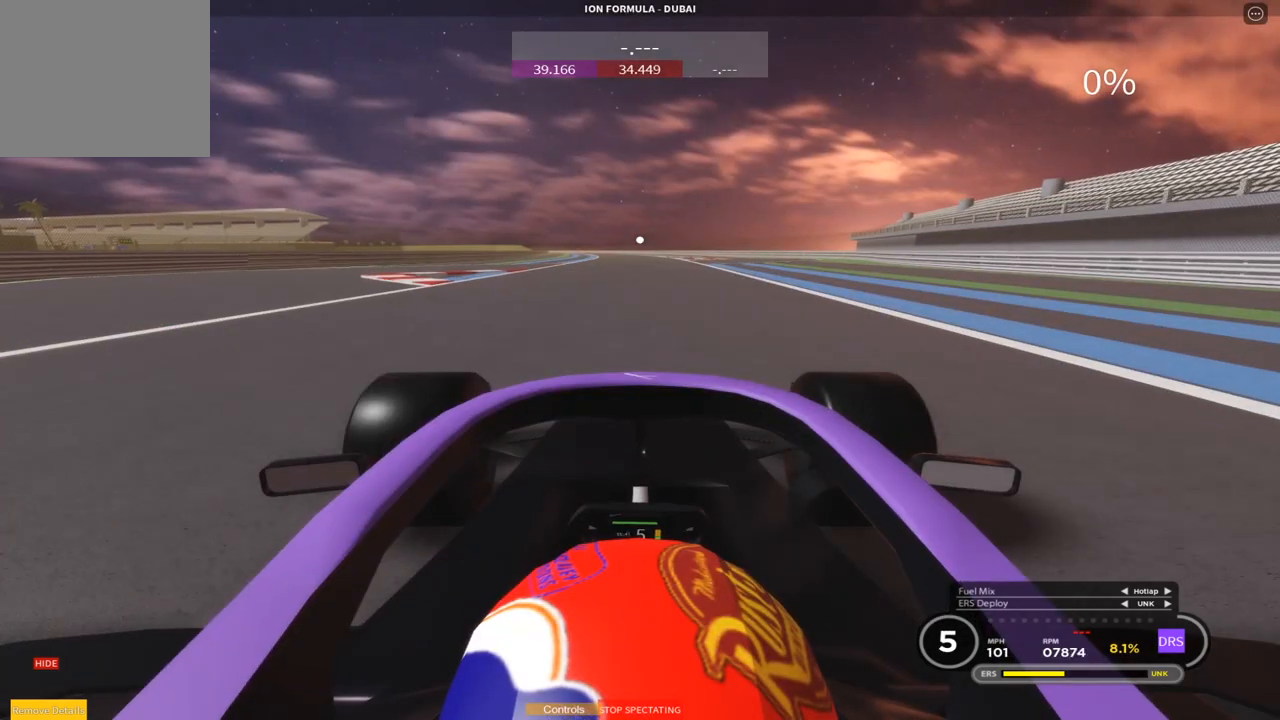
Gameplay with a controller (PlayStation layout); each line is a JSON object with the inputs held at the frame after it. "events" lists button and stick changes between this image and that frame as [ms after this image, input, new state], when the widget could be followed in between. Not read: right_stick.
{"buttons": ["R2"], "left_stick": "down", "events": [[117, "left_stick", "up-right"], [250, "left_stick", "up"], [483, "left_stick", "down"]]}
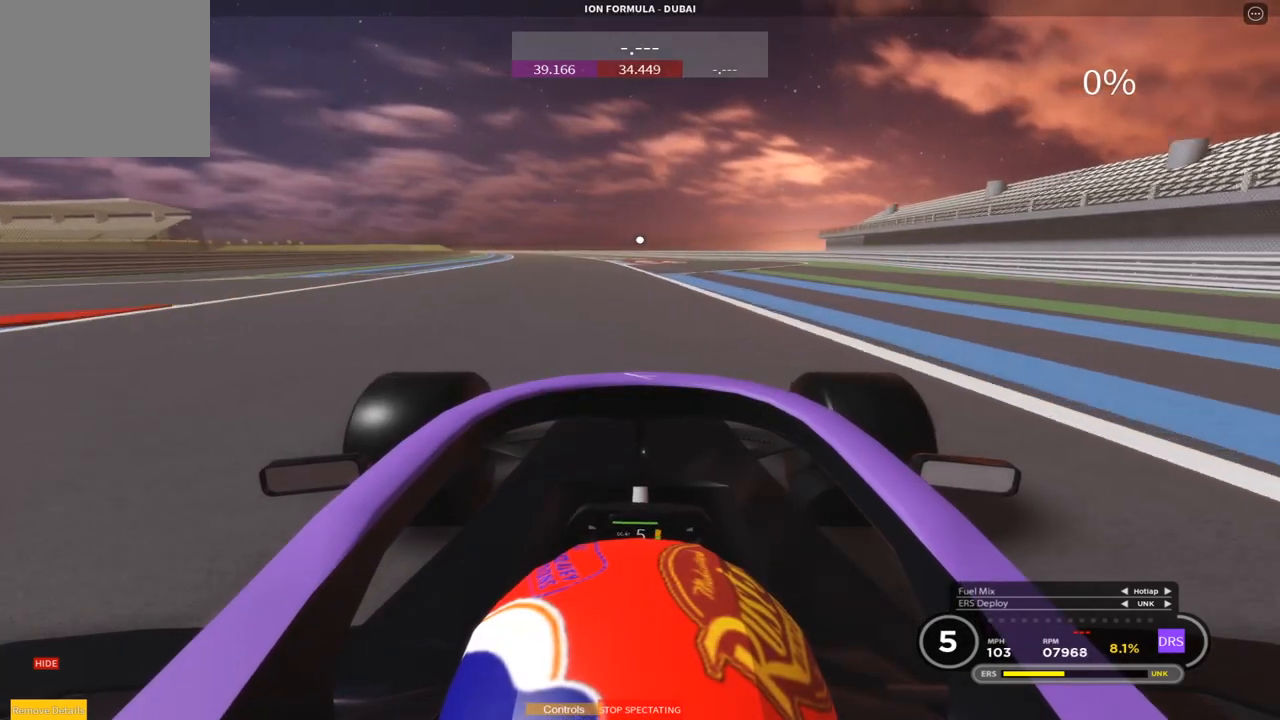
{"buttons": [], "left_stick": "center", "events": [[17, "left_stick", "down-left"], [267, "R2", "up"], [433, "left_stick", "center"]]}
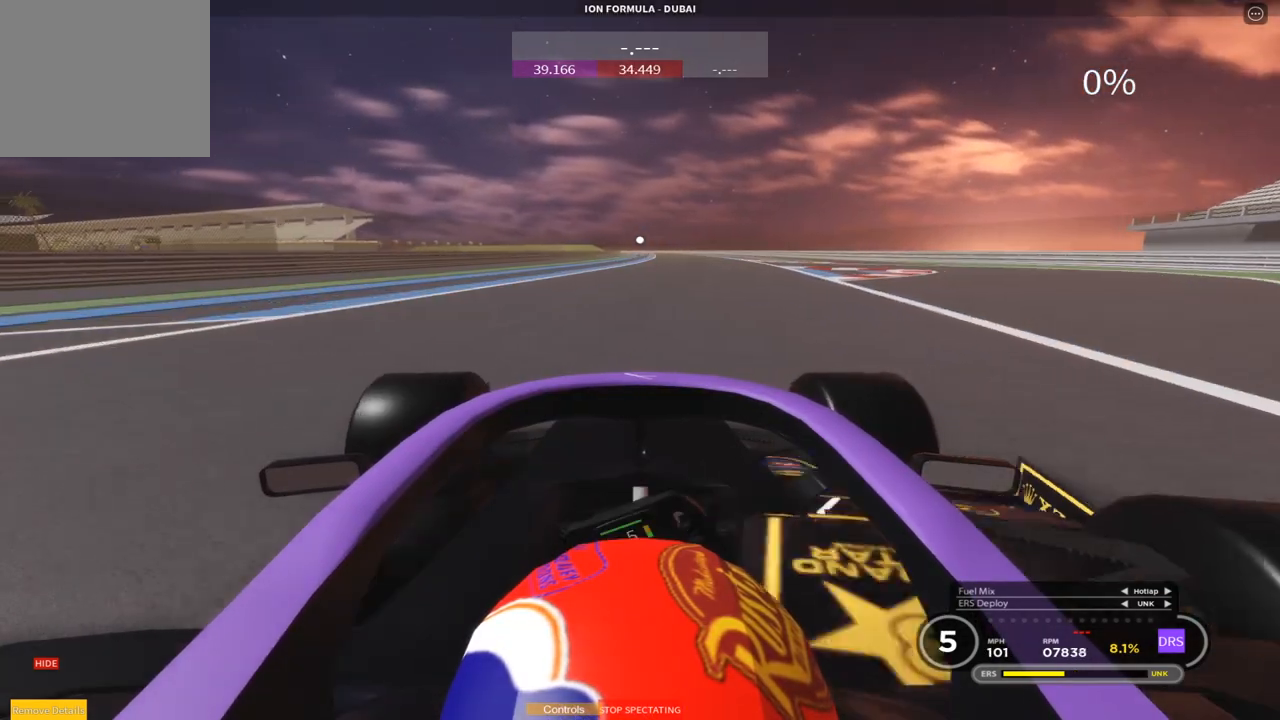
{"buttons": ["R2"], "left_stick": "up", "events": [[183, "left_stick", "up"], [333, "left_stick", "center"], [467, "R2", "down"], [500, "left_stick", "up"]]}
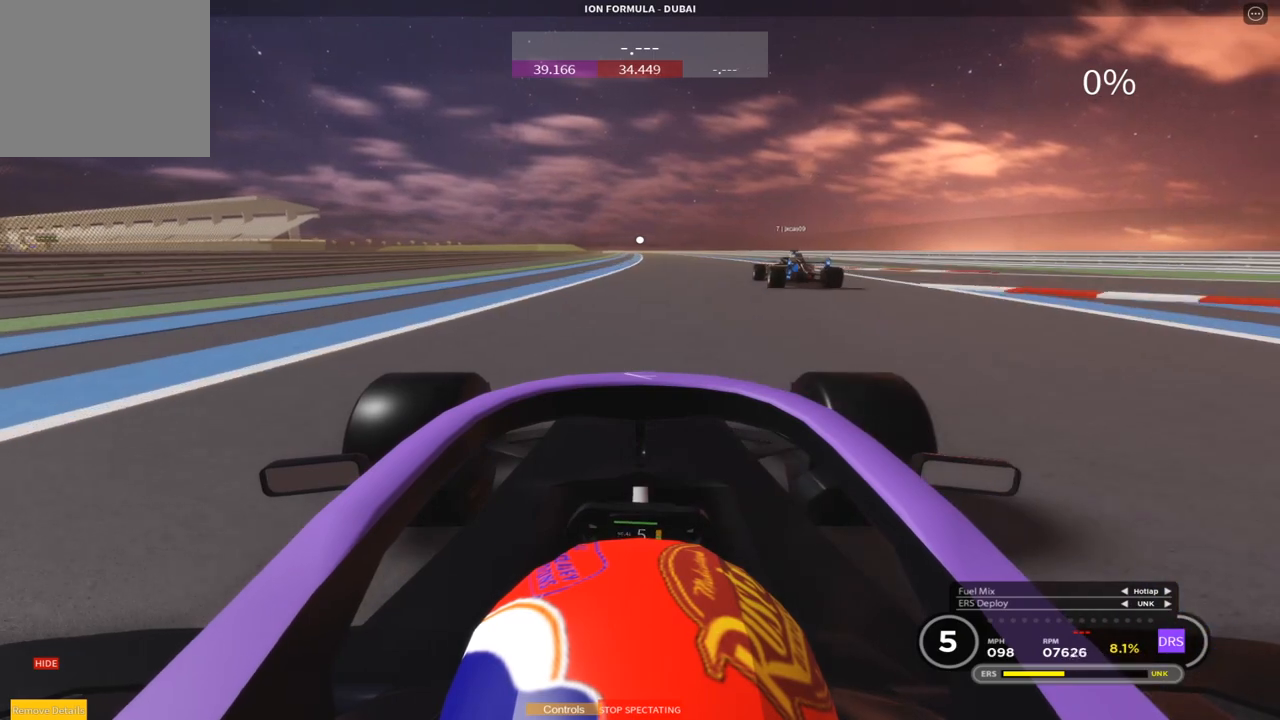
{"buttons": ["R2"], "left_stick": "center", "events": [[17, "left_stick", "center"], [133, "left_stick", "up"], [317, "left_stick", "center"]]}
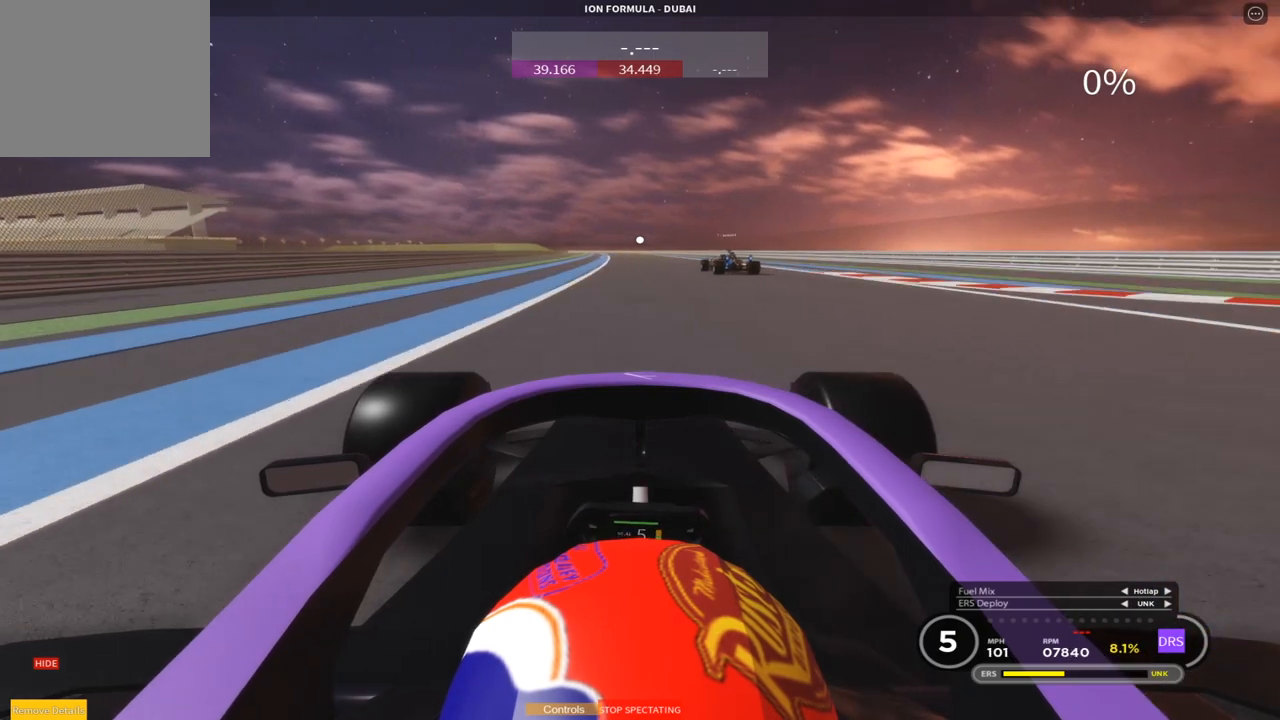
{"buttons": ["R2"], "left_stick": "up", "events": [[183, "left_stick", "up"]]}
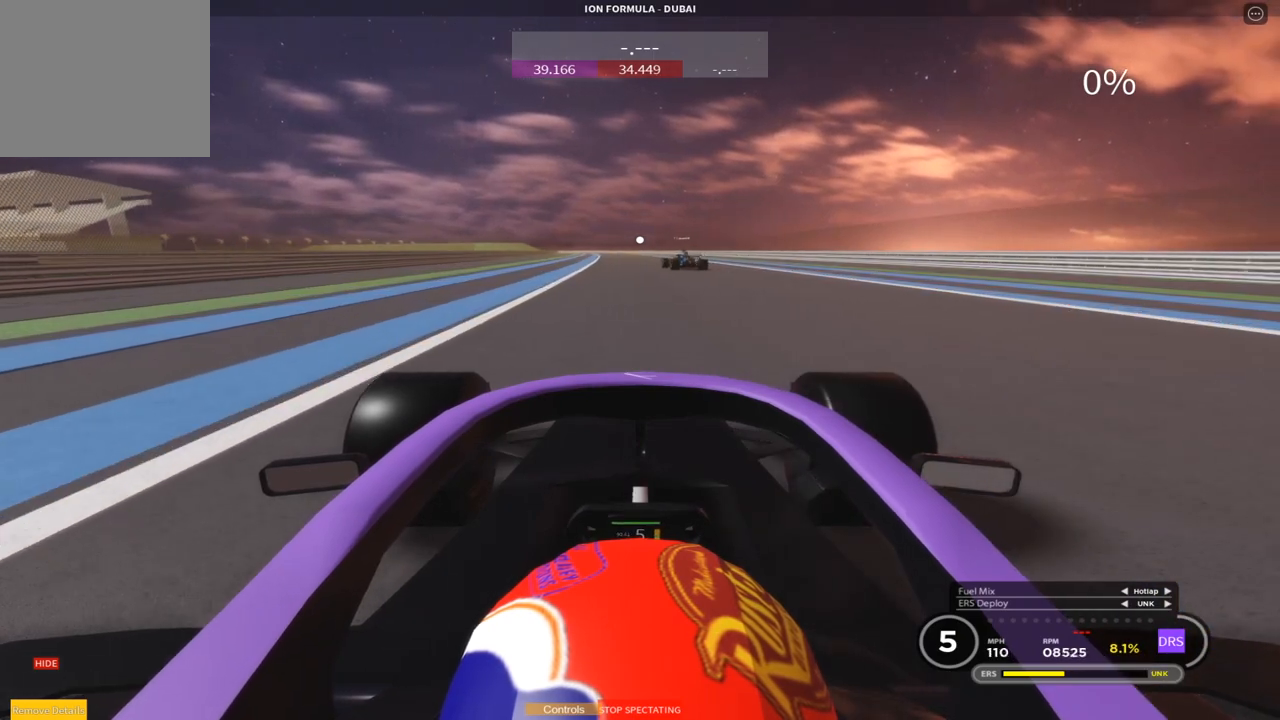
{"buttons": ["R2", "DPAD_DOWN"], "left_stick": "up", "events": [[267, "DPAD_DOWN", "down"]]}
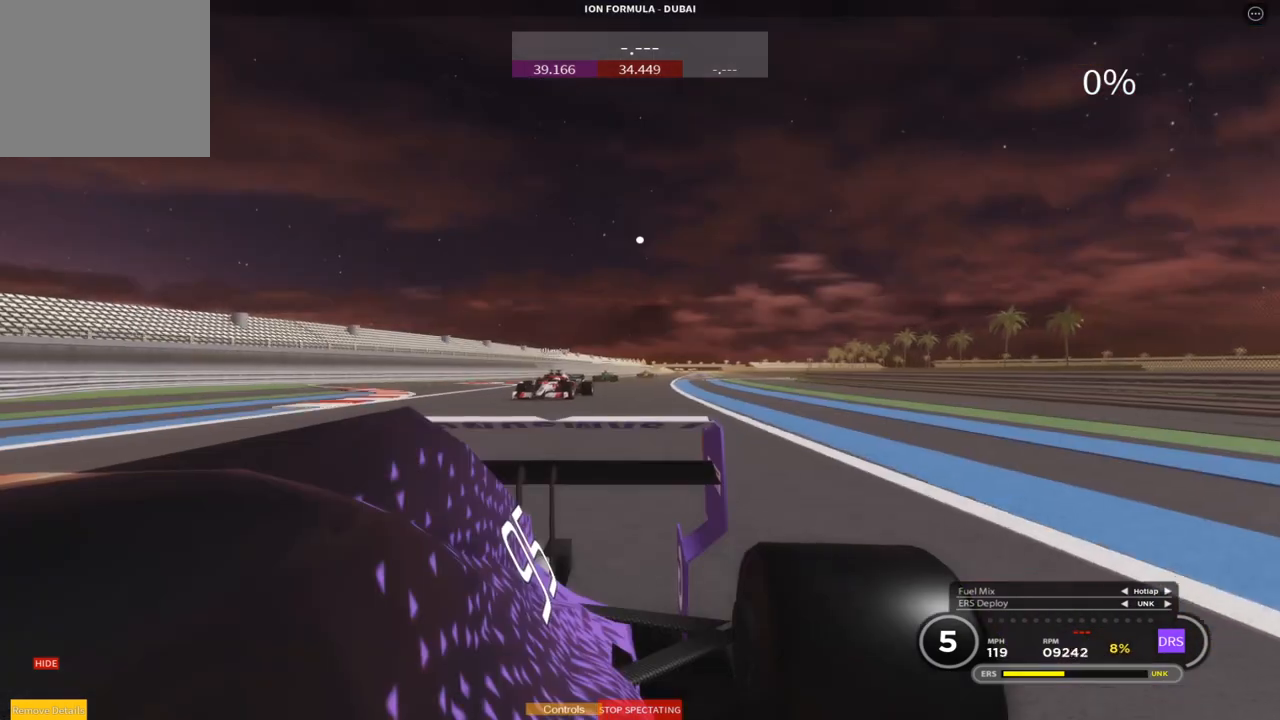
{"buttons": ["R2"], "left_stick": "up", "events": [[217, "DPAD_DOWN", "up"]]}
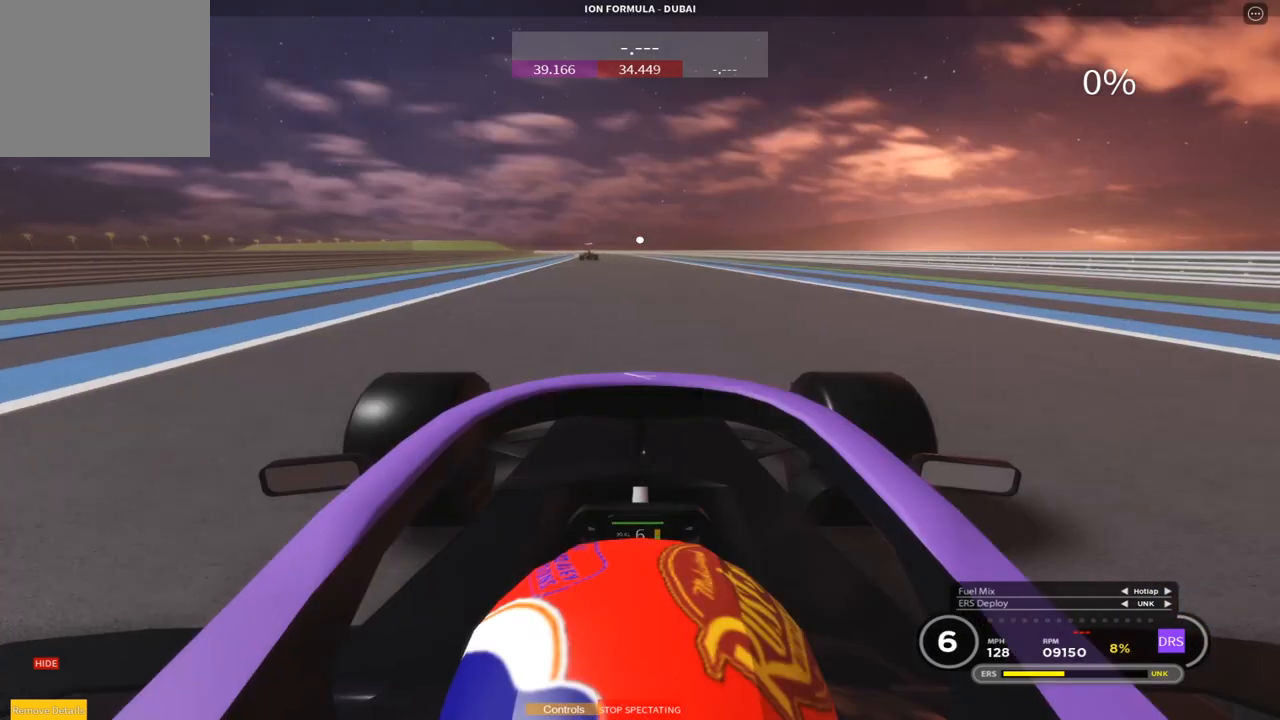
{"buttons": ["R2"], "left_stick": "up", "events": []}
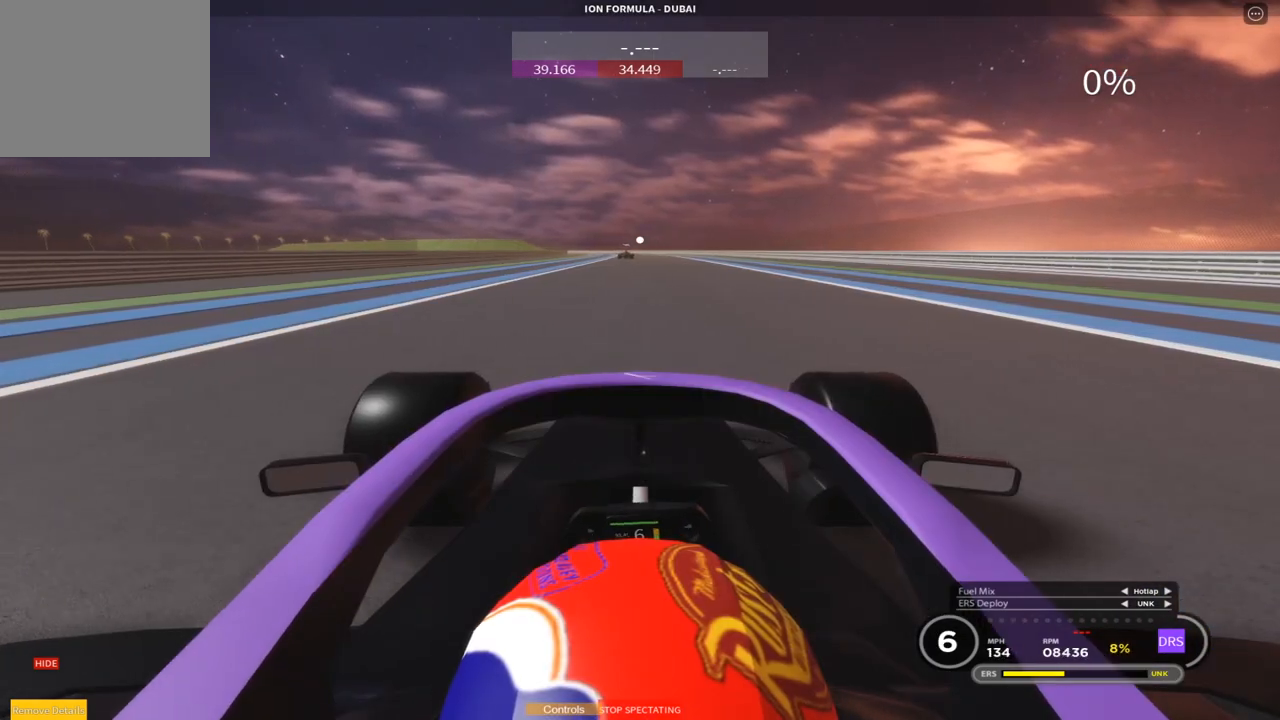
{"buttons": ["R2"], "left_stick": "up", "events": []}
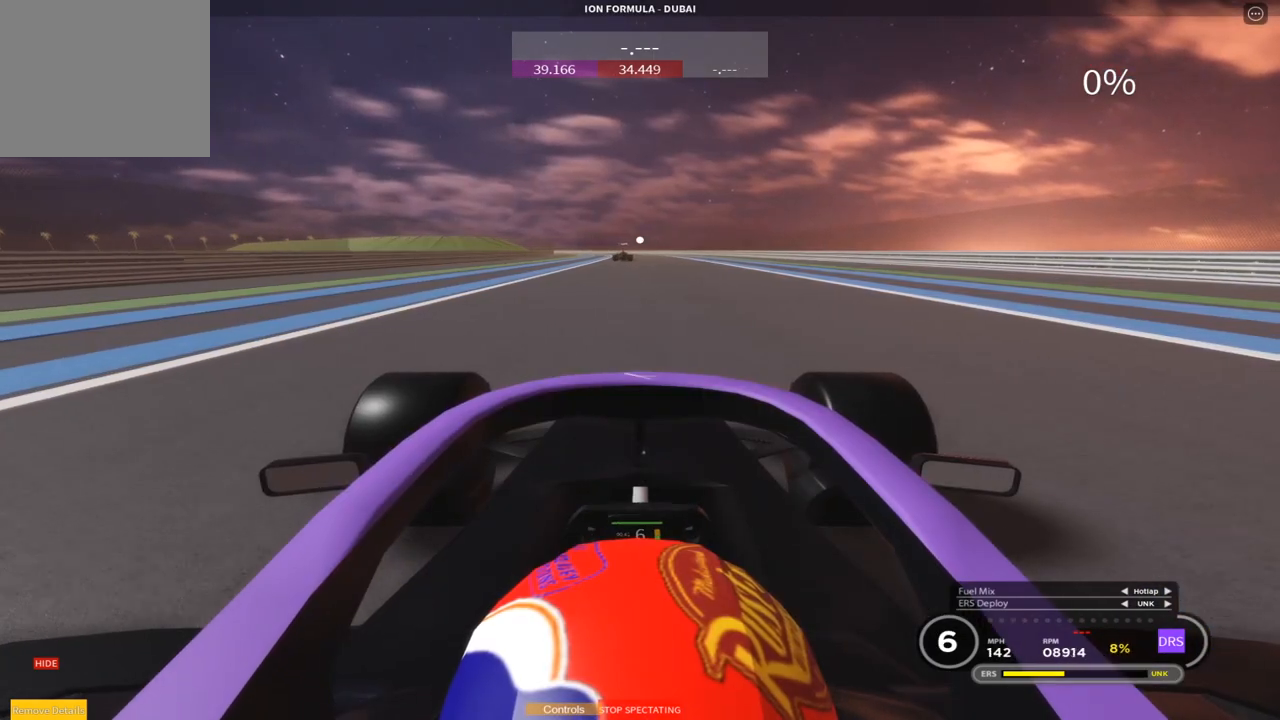
{"buttons": ["R2", "DPAD_DOWN"], "left_stick": "up", "events": [[167, "DPAD_DOWN", "down"]]}
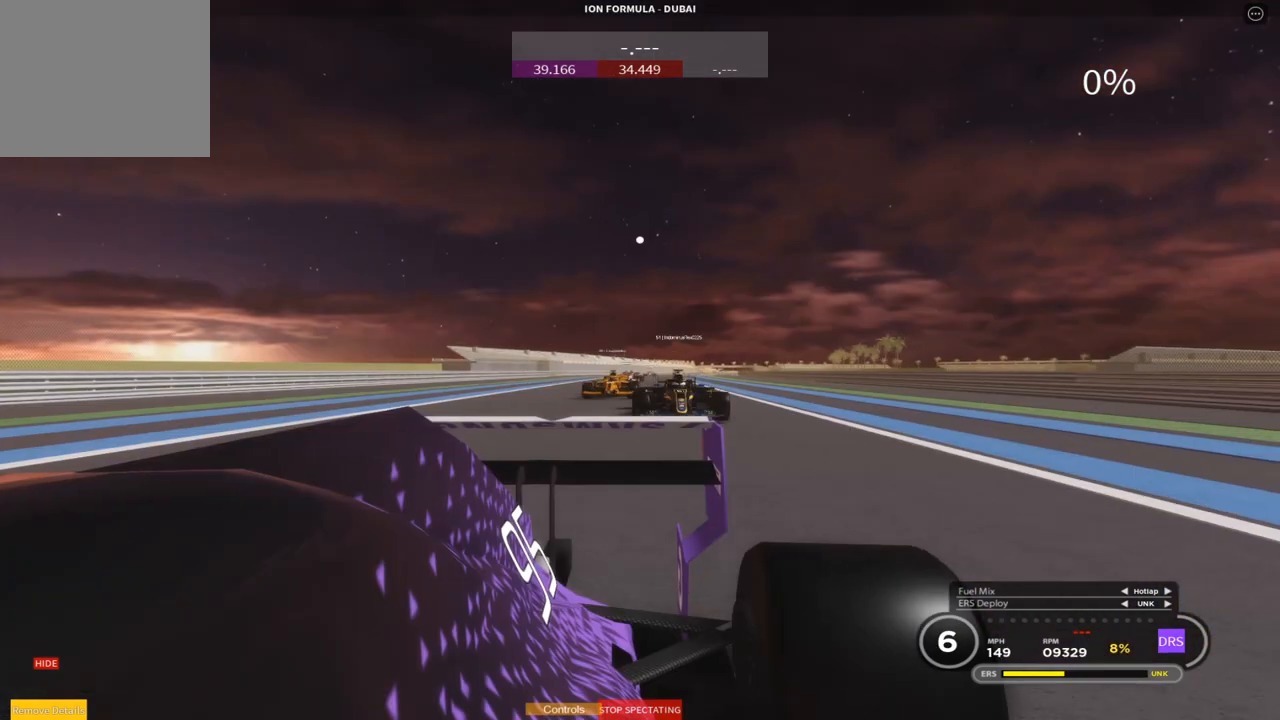
{"buttons": ["R2"], "left_stick": "up", "events": [[350, "DPAD_DOWN", "up"]]}
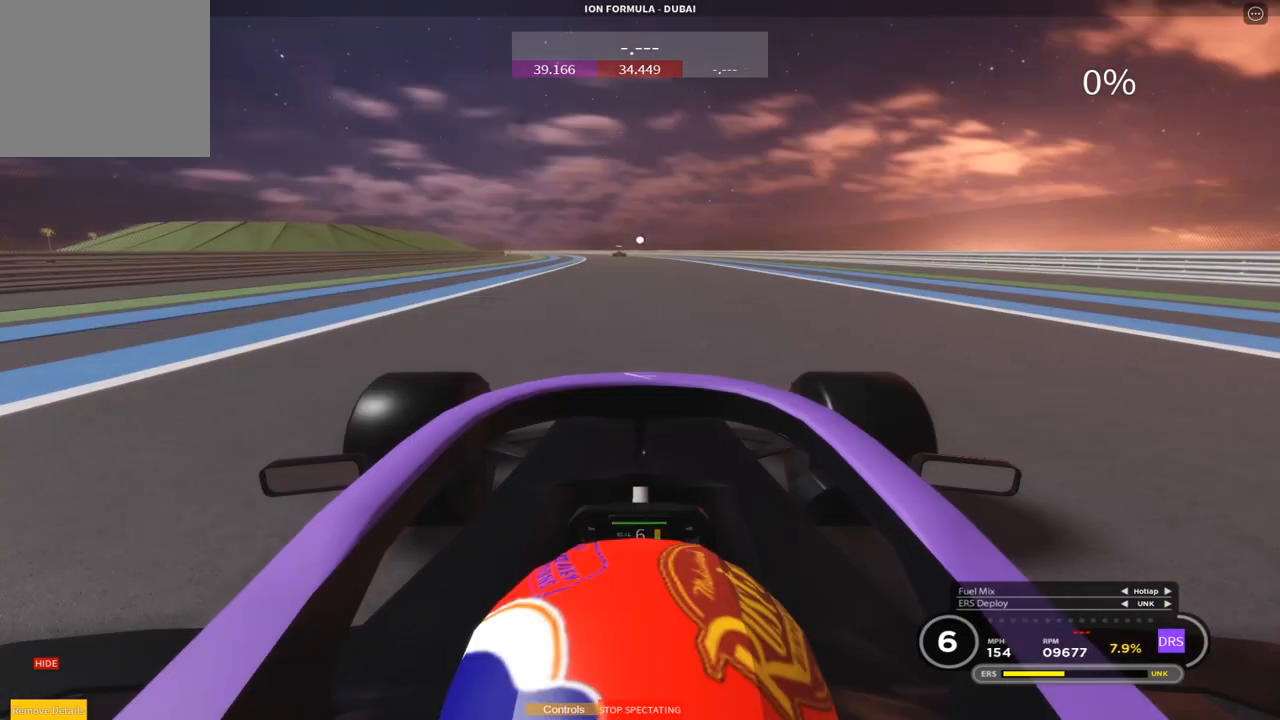
{"buttons": ["R2"], "left_stick": "up", "events": [[217, "left_stick", "center"], [317, "left_stick", "up"], [417, "left_stick", "center"], [500, "left_stick", "up"]]}
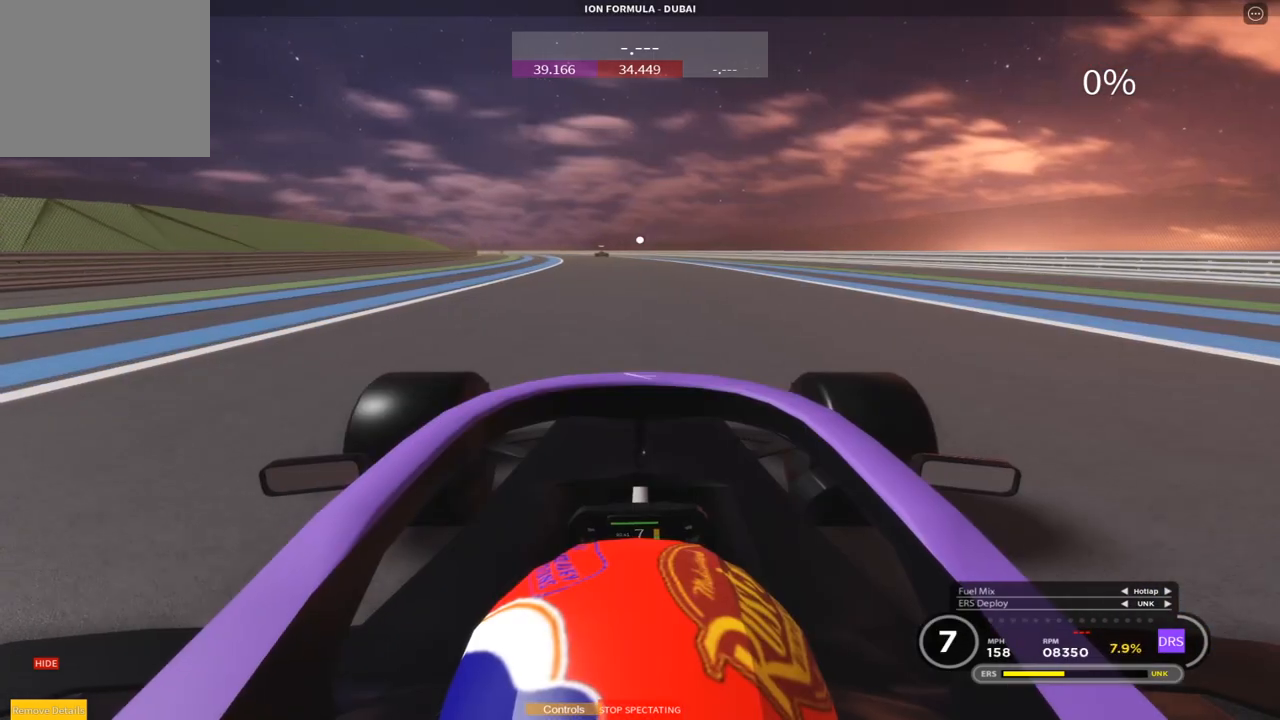
{"buttons": ["R2"], "left_stick": "center", "events": [[50, "left_stick", "center"], [300, "left_stick", "up"], [350, "left_stick", "center"]]}
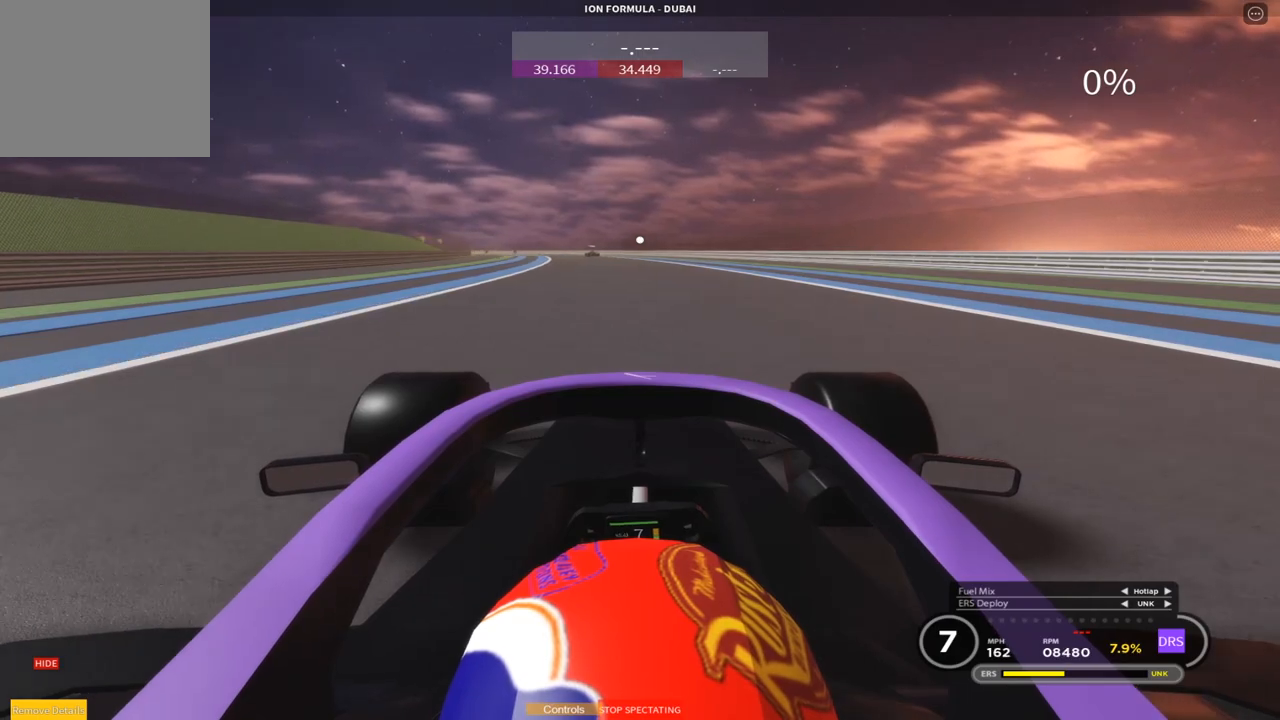
{"buttons": ["R2"], "left_stick": "center", "events": [[400, "left_stick", "up"], [483, "left_stick", "center"]]}
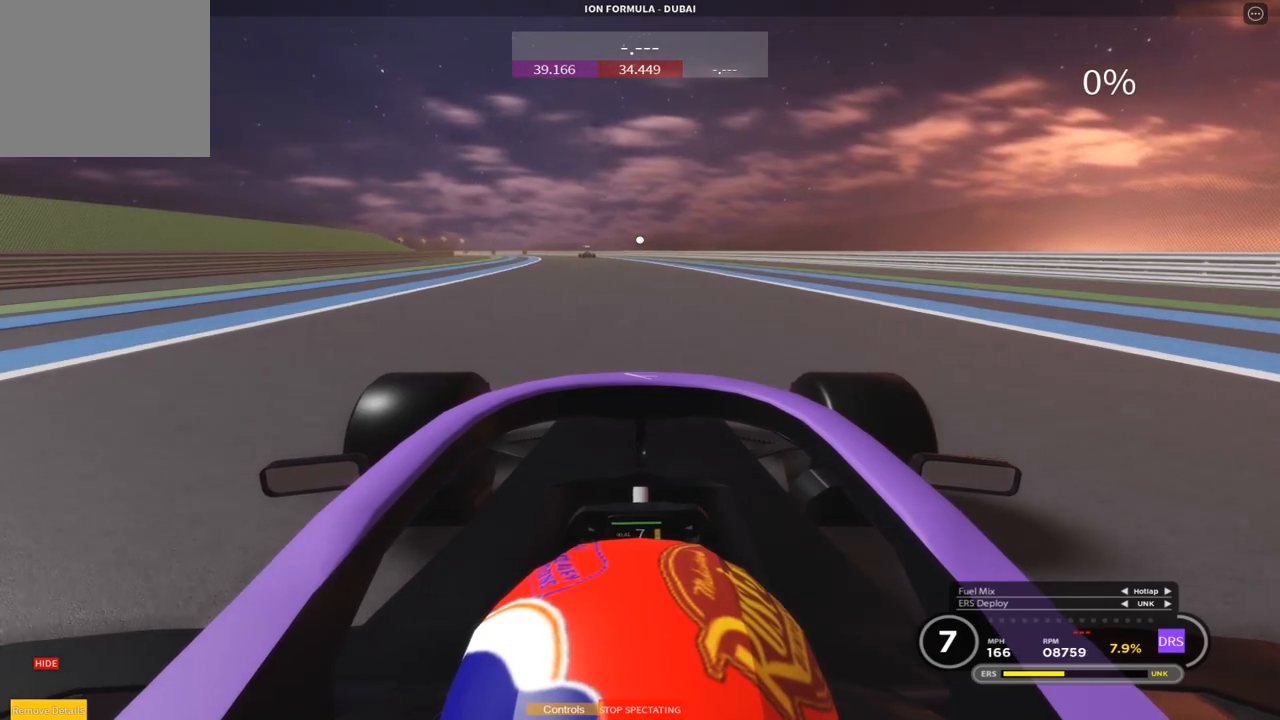
{"buttons": ["R2"], "left_stick": "up-left", "events": [[17, "left_stick", "up"], [150, "left_stick", "center"], [433, "left_stick", "up-left"]]}
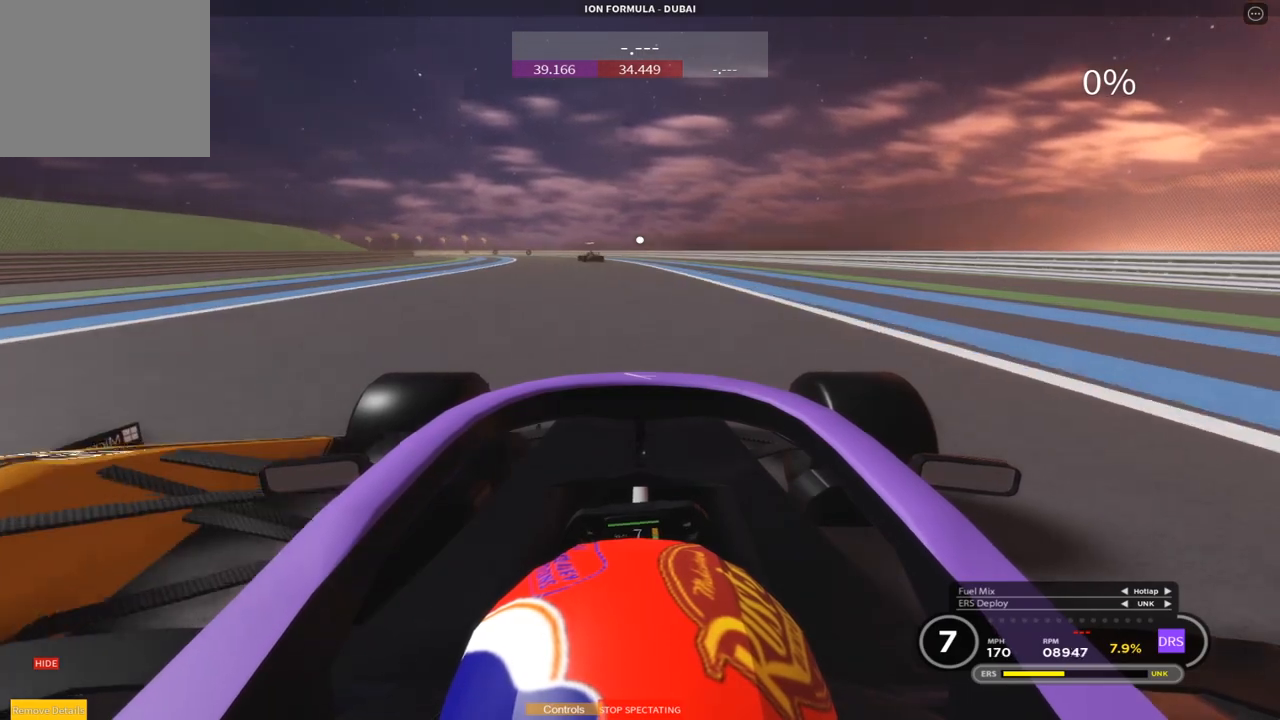
{"buttons": ["R2"], "left_stick": "up-left", "events": []}
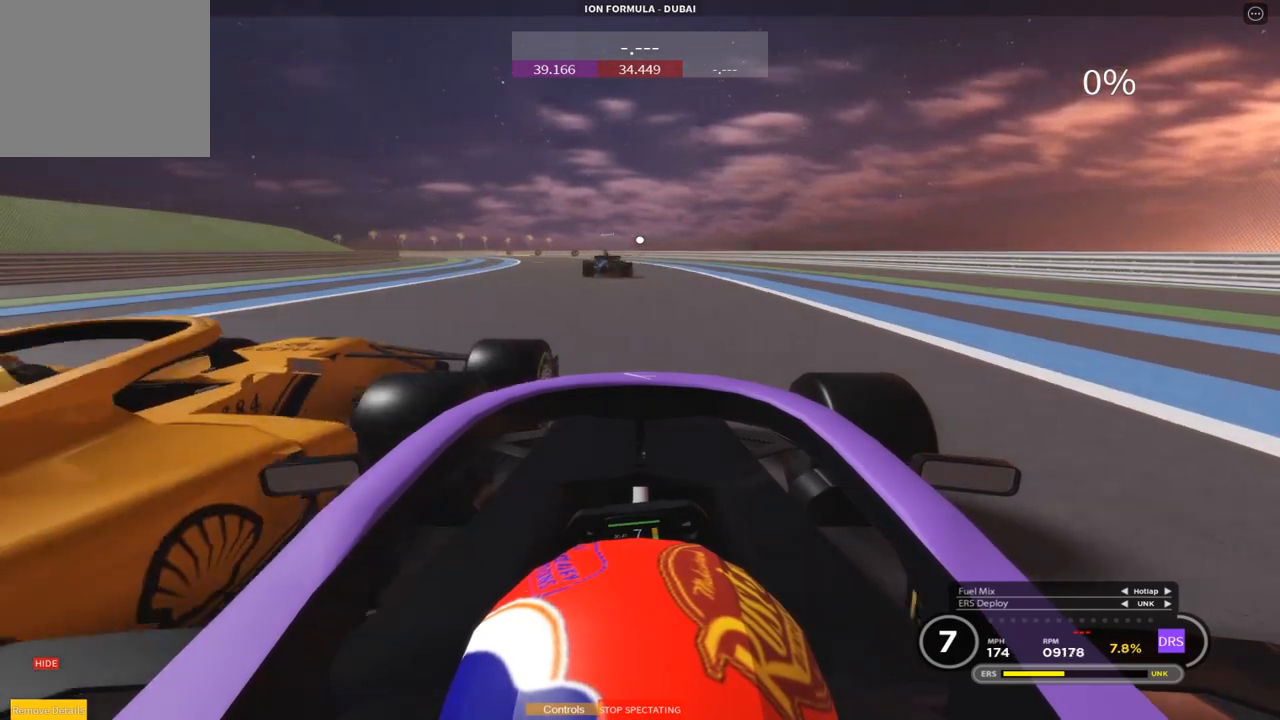
{"buttons": ["R2"], "left_stick": "center", "events": [[250, "left_stick", "center"]]}
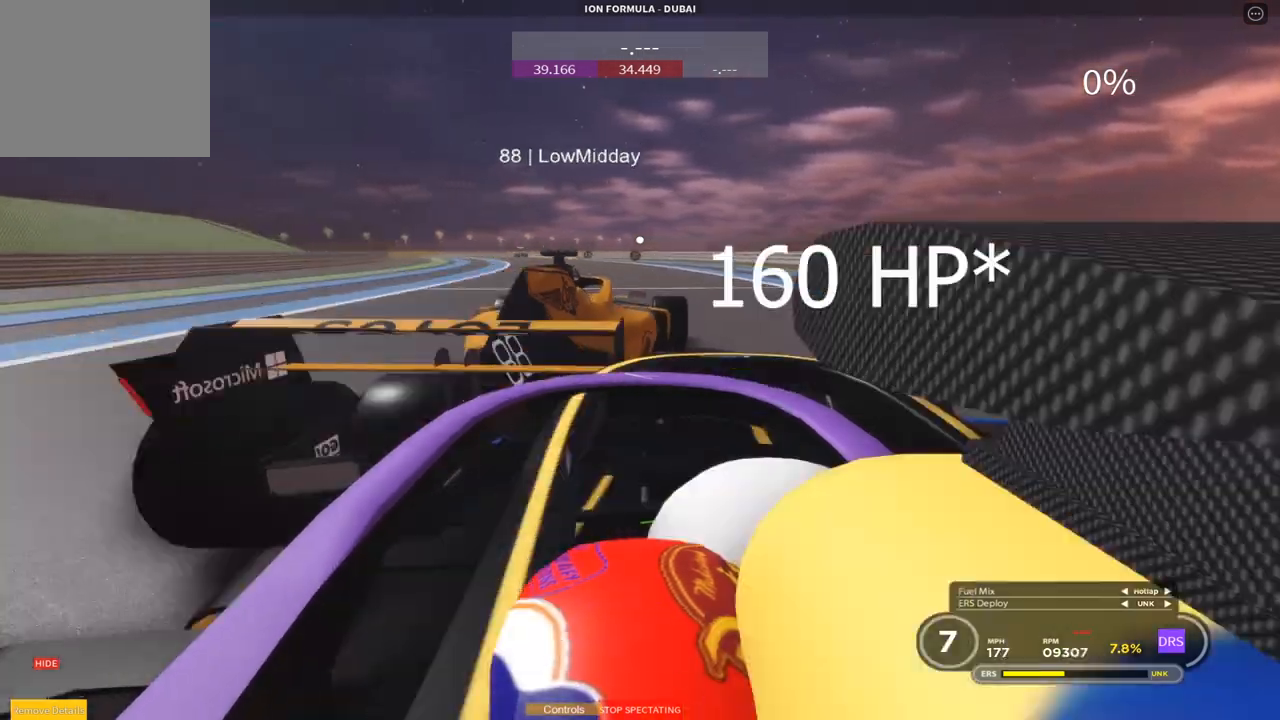
{"buttons": ["R2"], "left_stick": "center", "events": [[83, "left_stick", "up-left"], [467, "left_stick", "center"]]}
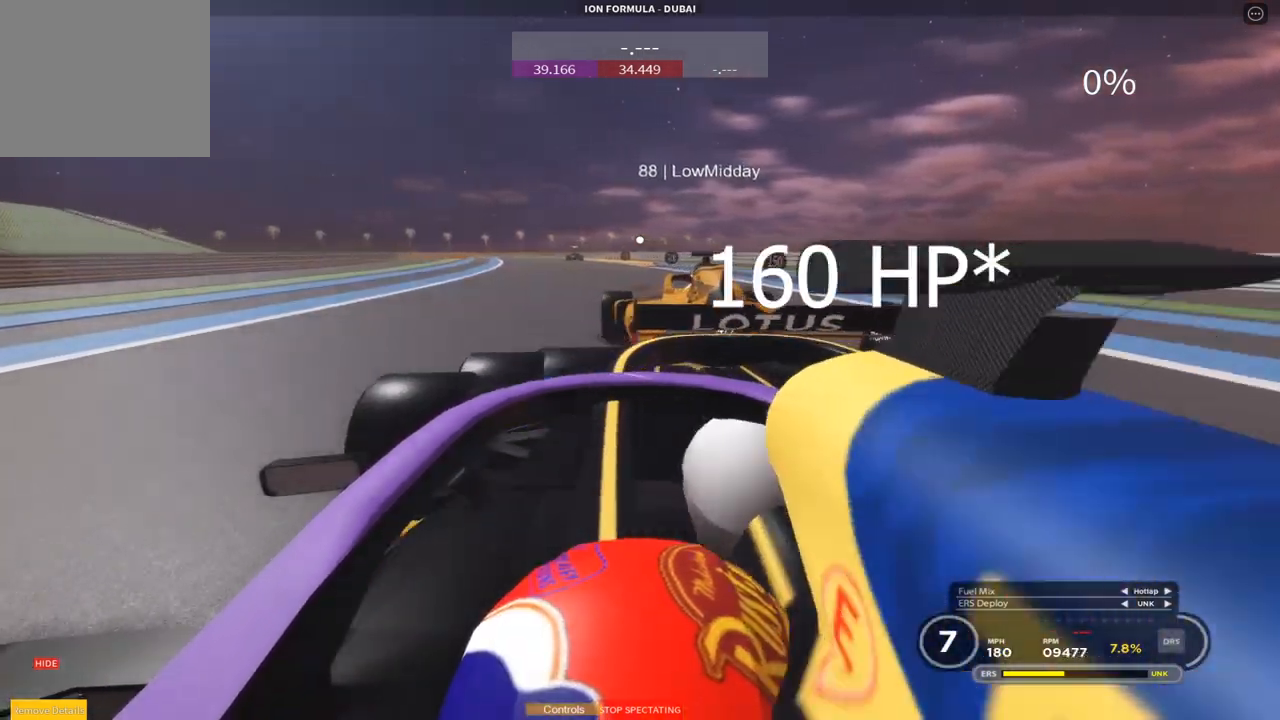
{"buttons": ["R2"], "left_stick": "center", "events": [[17, "left_stick", "up-left"], [250, "left_stick", "center"], [317, "left_stick", "up"], [367, "left_stick", "center"]]}
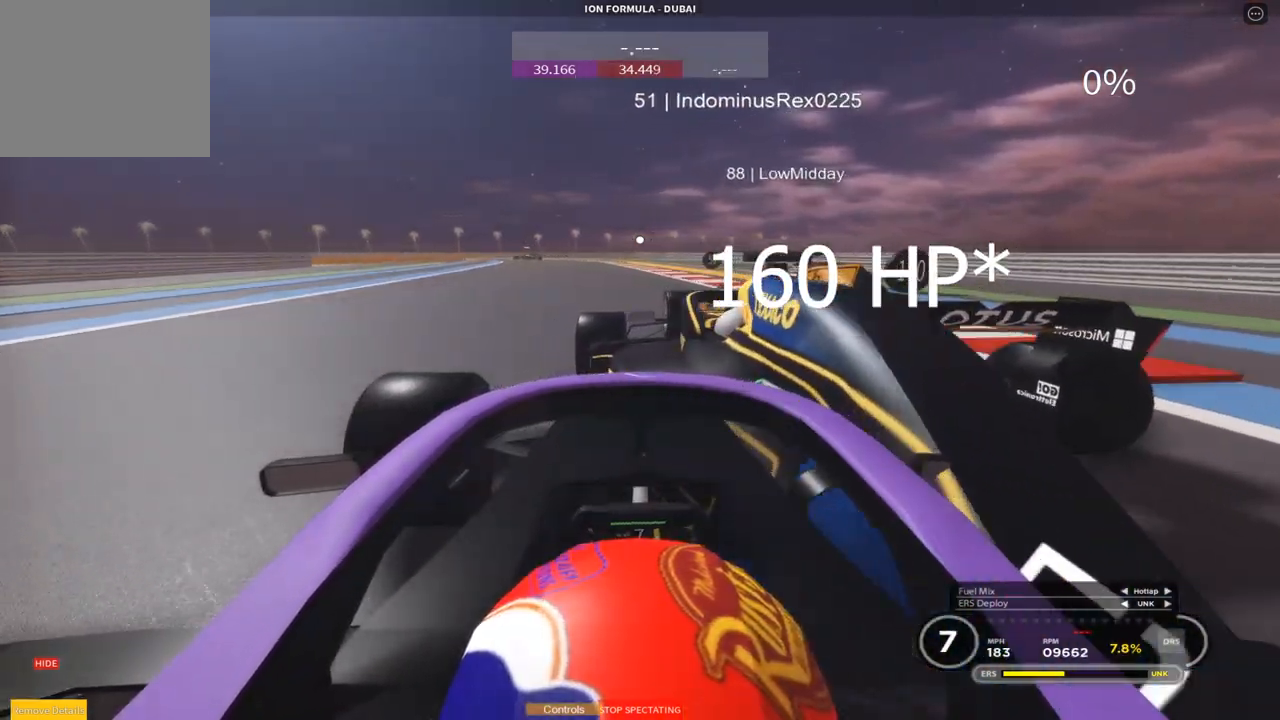
{"buttons": ["L2"], "left_stick": "left", "events": [[17, "L2", "down"], [83, "R2", "up"], [300, "left_stick", "left"], [350, "L2", "up"], [467, "L2", "down"]]}
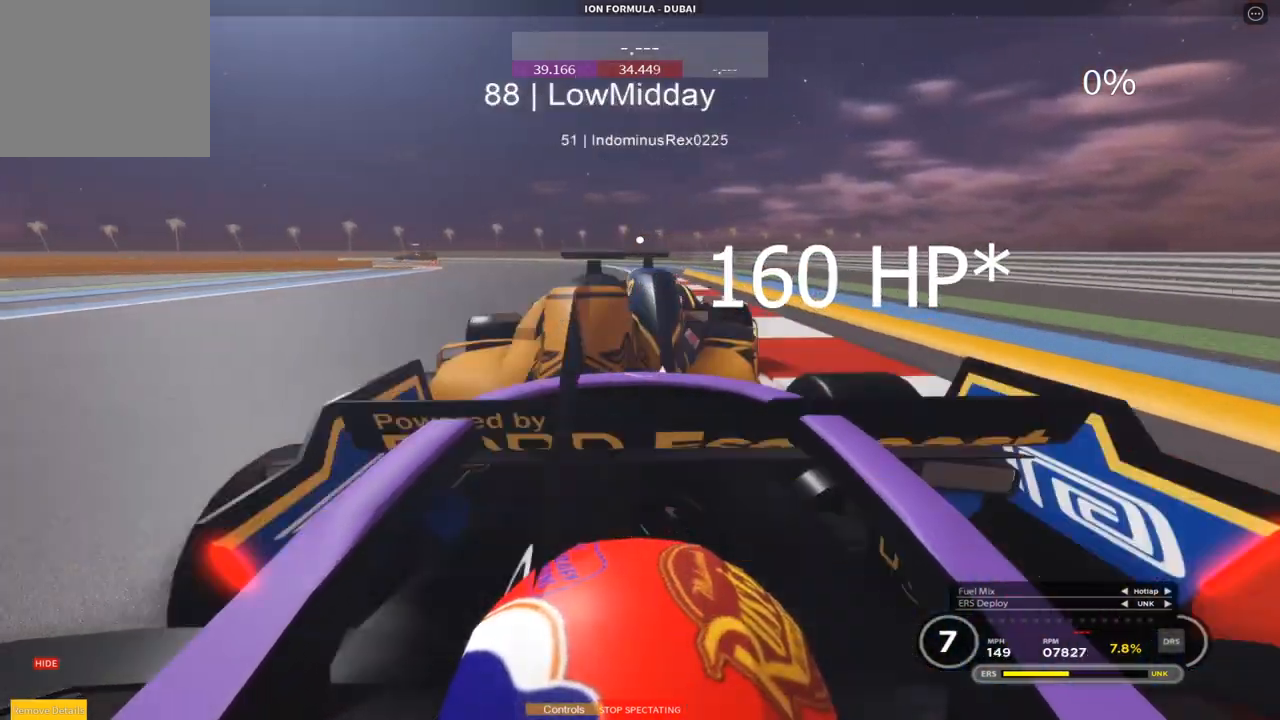
{"buttons": ["L2"], "left_stick": "left", "events": [[183, "L2", "up"], [467, "L2", "down"]]}
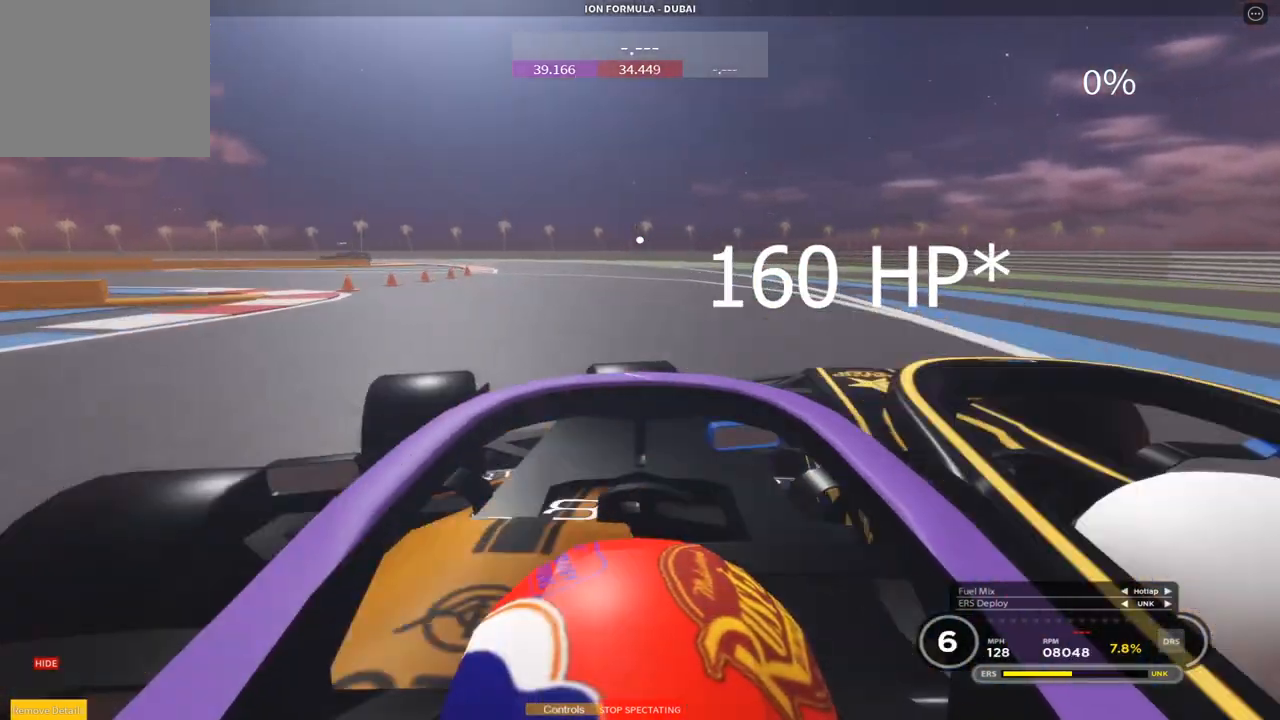
{"buttons": ["R2"], "left_stick": "left", "events": [[117, "L2", "up"], [367, "R2", "down"]]}
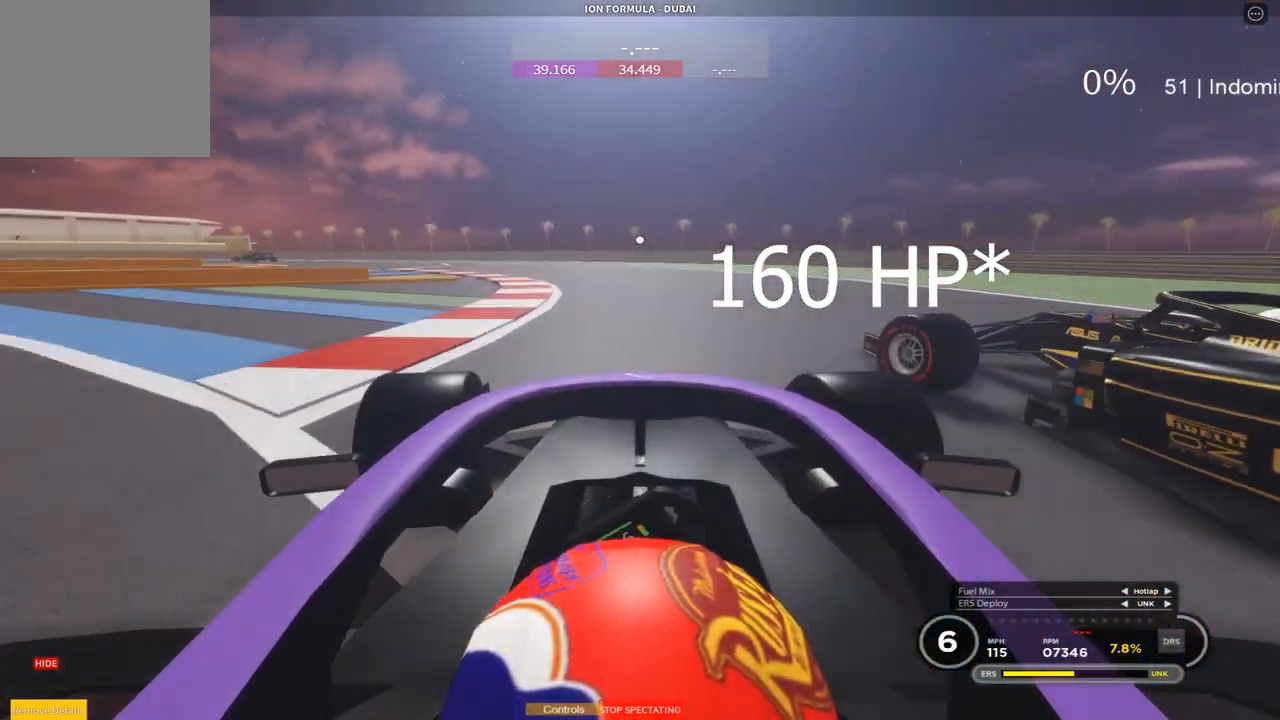
{"buttons": ["R2"], "left_stick": "left", "events": [[100, "R2", "up"], [400, "R2", "down"]]}
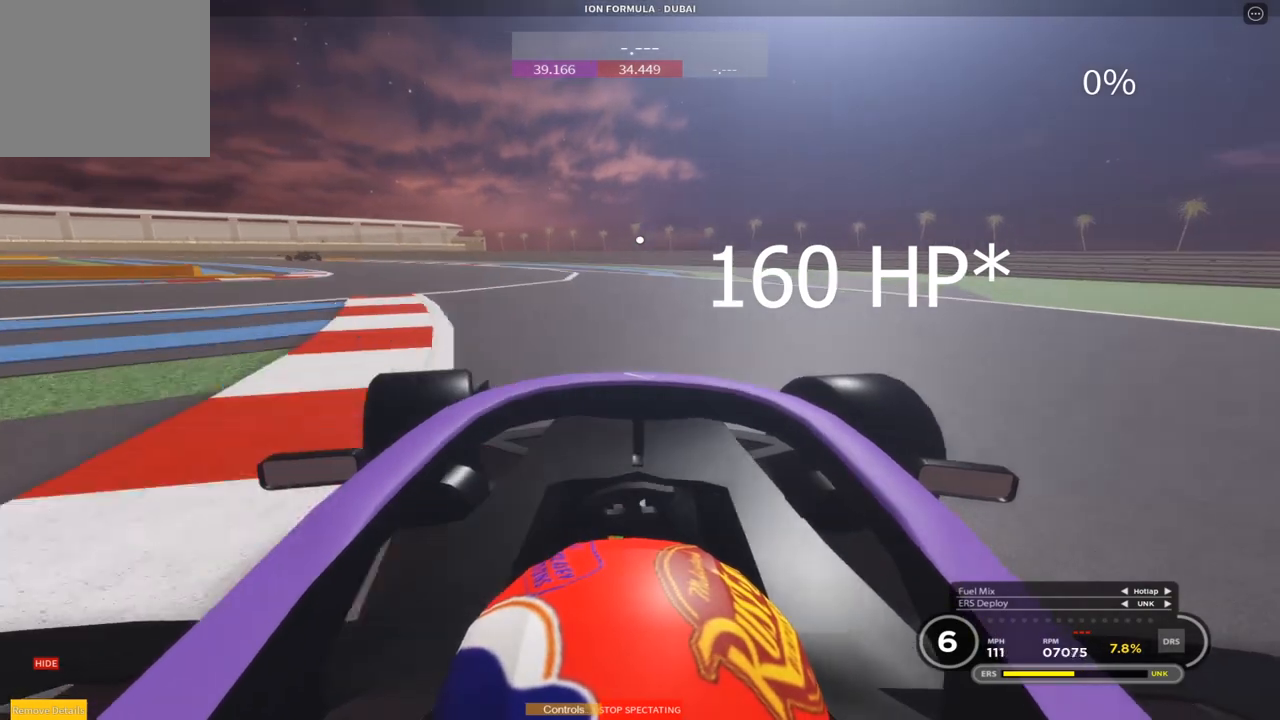
{"buttons": ["R2"], "left_stick": "left", "events": []}
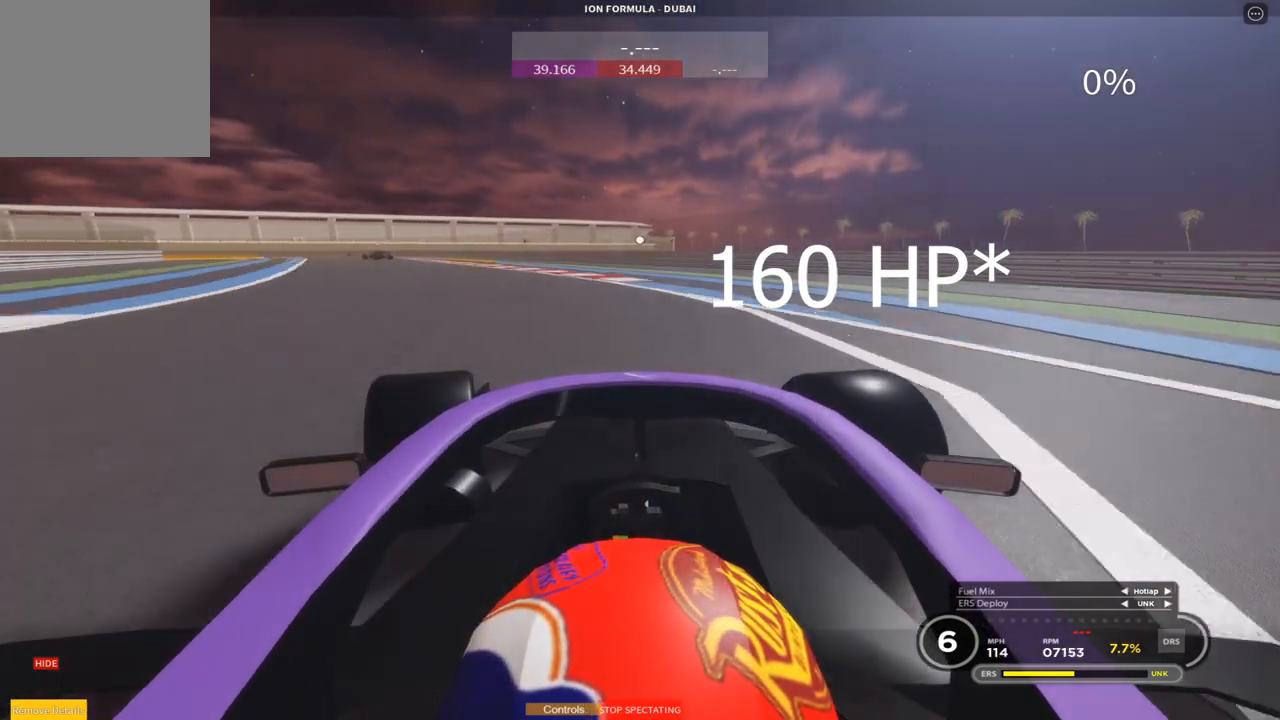
{"buttons": ["R2"], "left_stick": "left", "events": []}
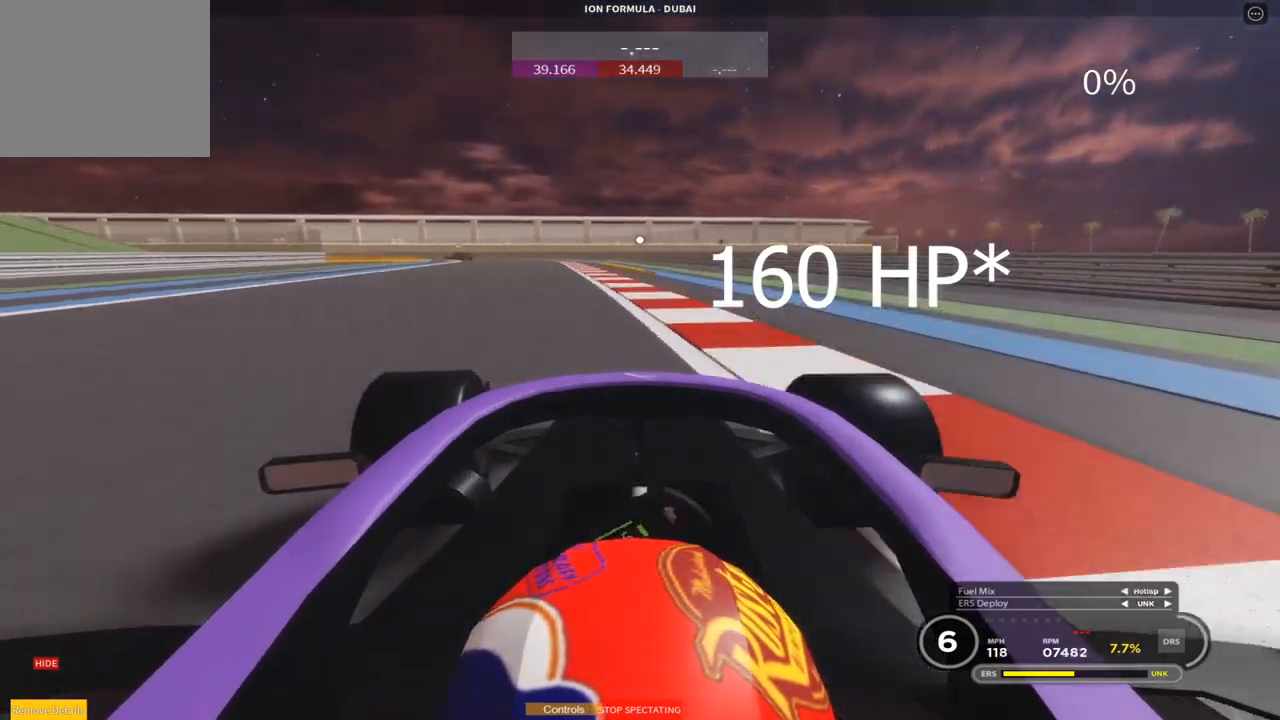
{"buttons": ["R2"], "left_stick": "center", "events": [[33, "left_stick", "center"], [150, "left_stick", "up"], [467, "left_stick", "center"]]}
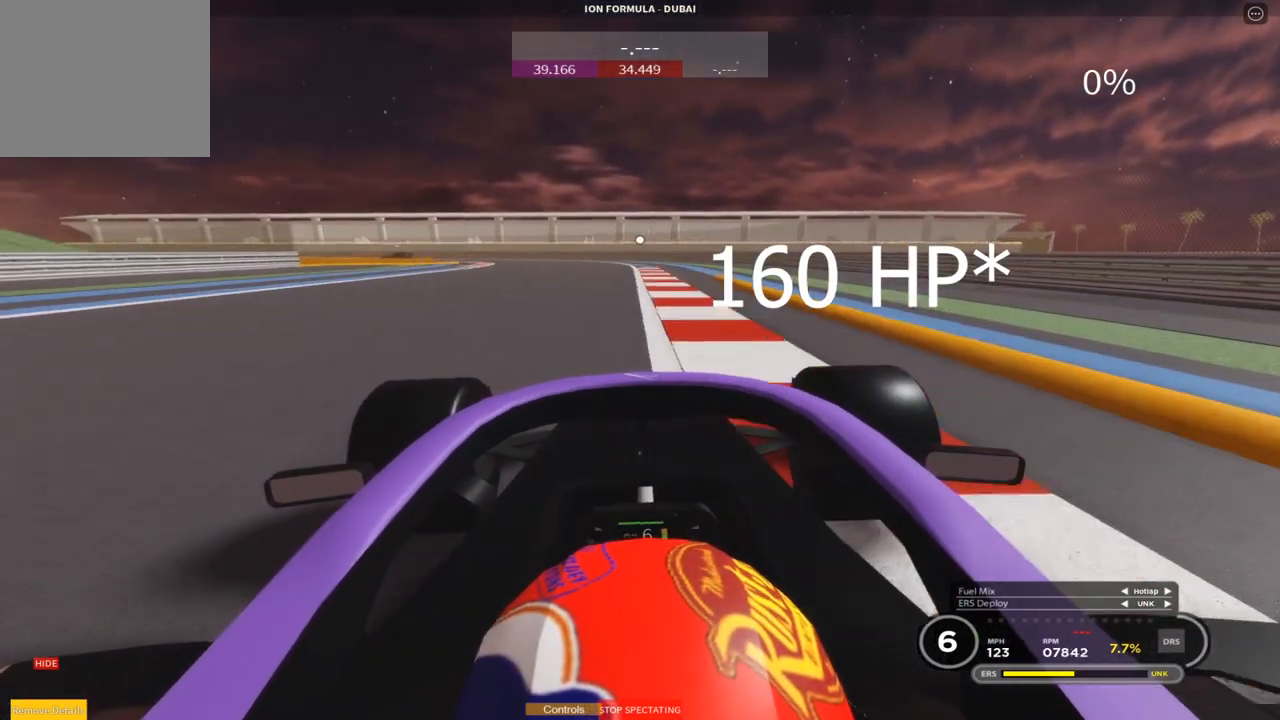
{"buttons": ["R2"], "left_stick": "up-left", "events": [[83, "left_stick", "up"], [133, "left_stick", "up-left"]]}
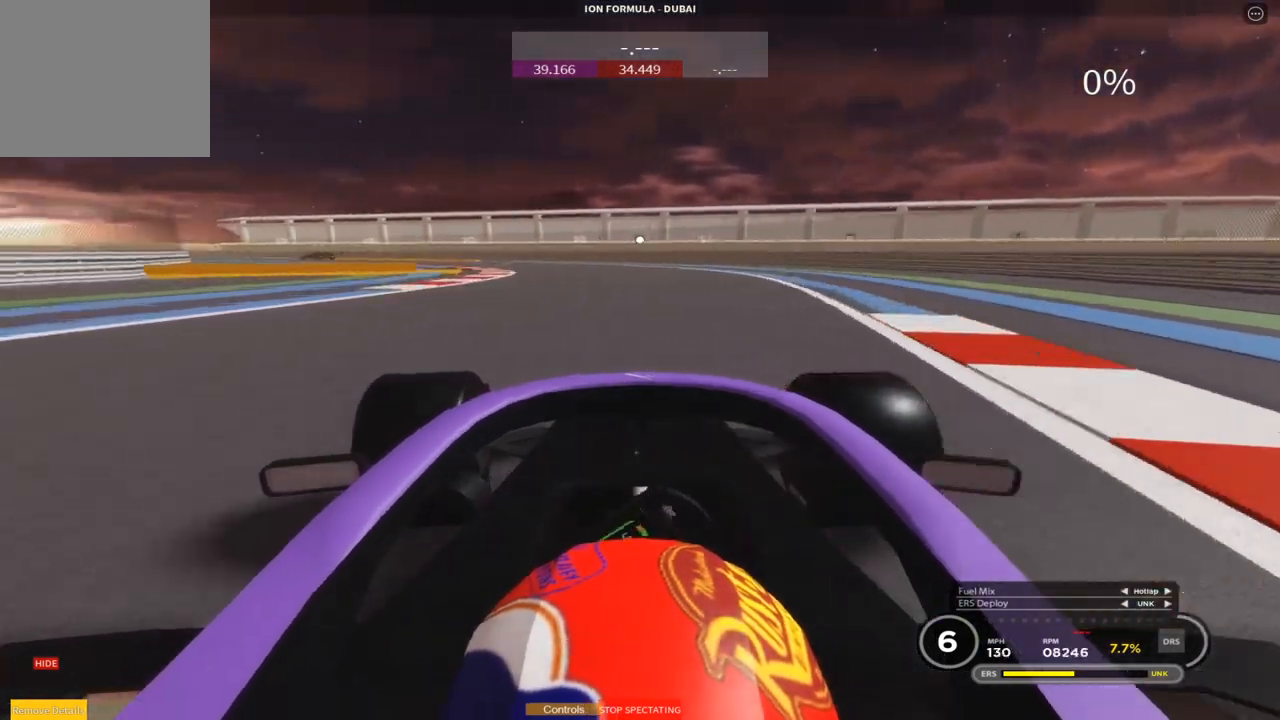
{"buttons": ["R2"], "left_stick": "left", "events": [[50, "left_stick", "left"], [100, "R2", "up"], [367, "R2", "down"]]}
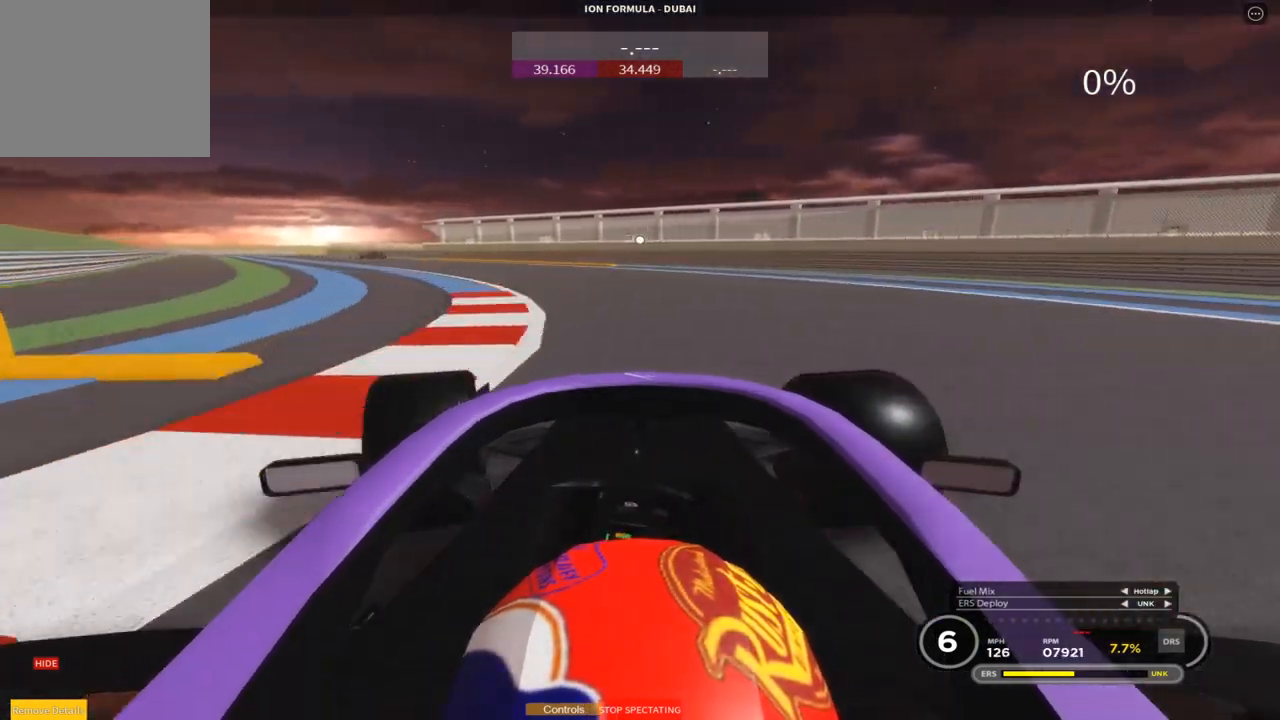
{"buttons": ["R2"], "left_stick": "left", "events": []}
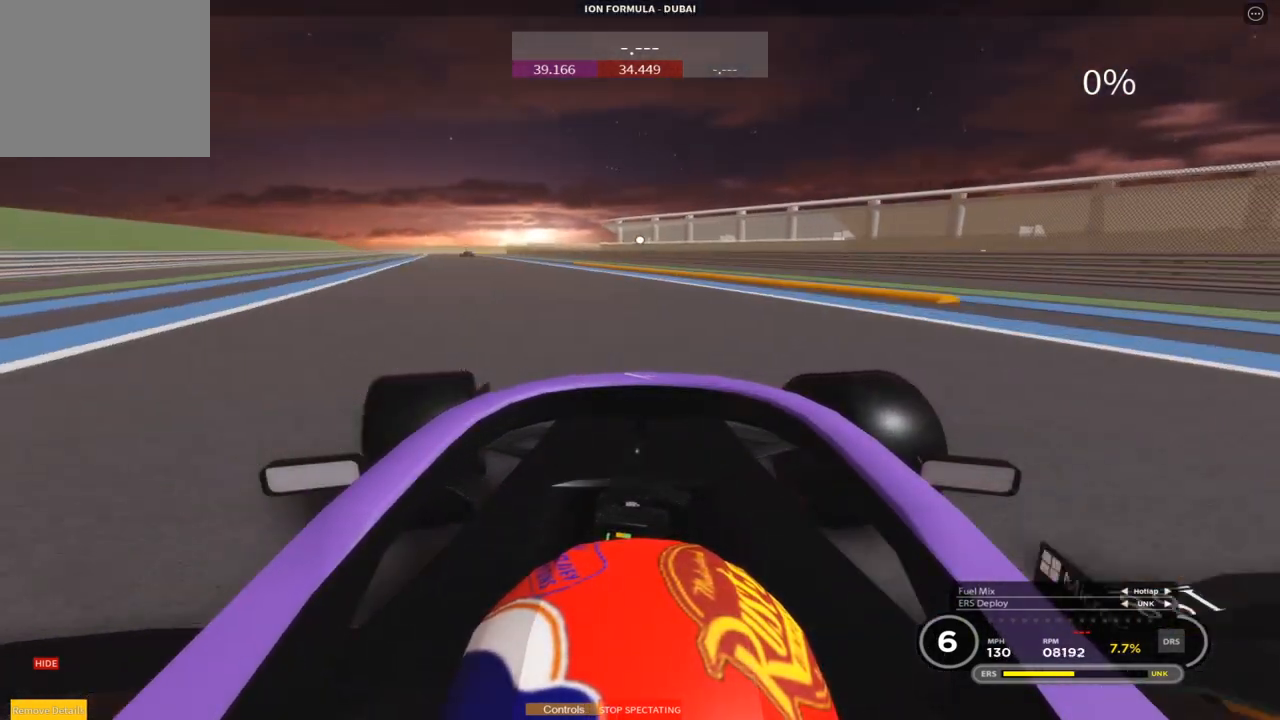
{"buttons": ["R2"], "left_stick": "left", "events": []}
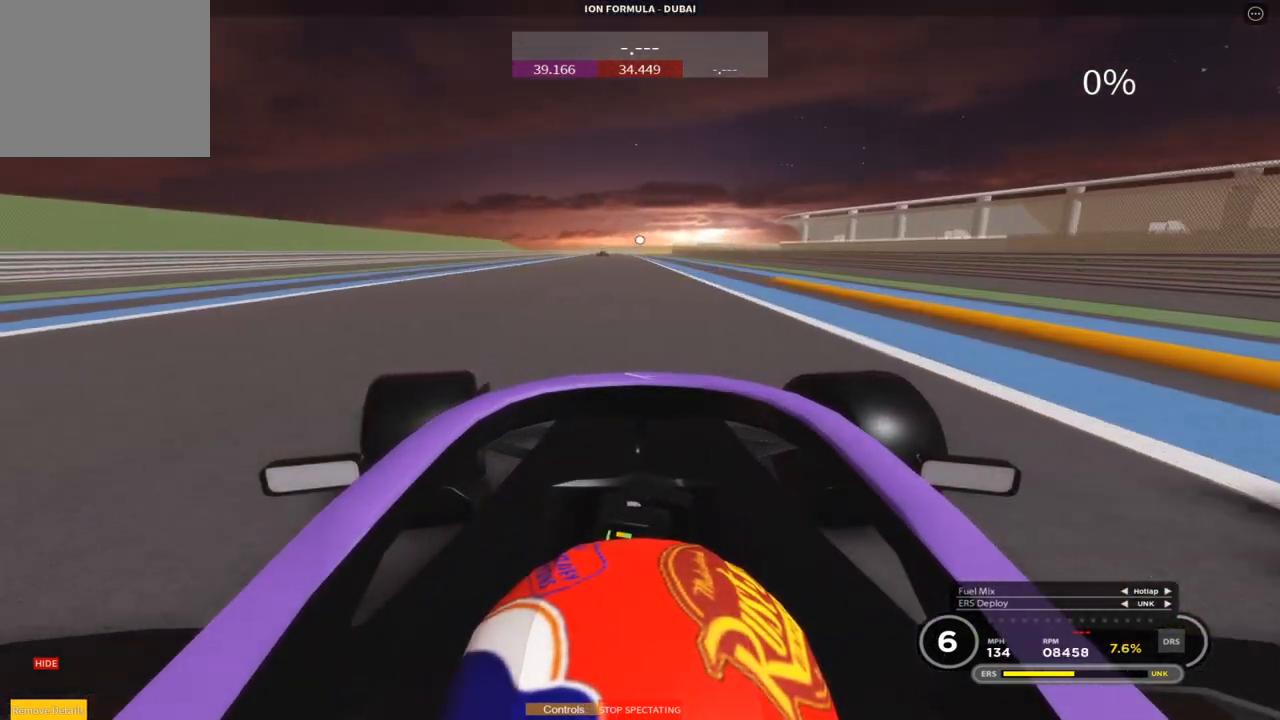
{"buttons": ["R2"], "left_stick": "up", "events": [[50, "left_stick", "up"]]}